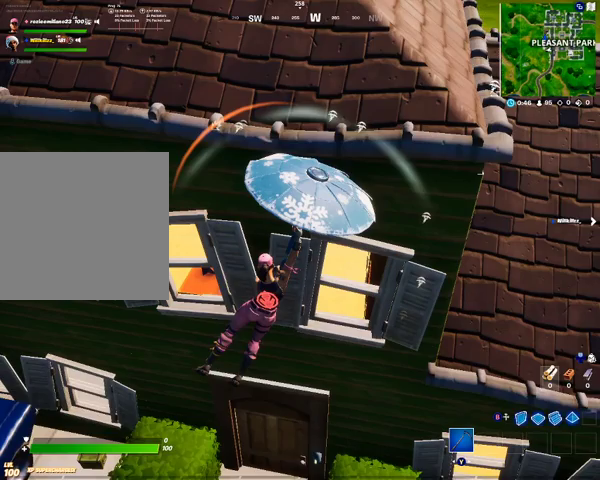
Gameplay with a controller (Xbox layout); each line is a JSON object with the inputs held at the frame after it. "events" lists button and stick changes between this image and that frame as [ms after this image, input, new state], when the widget could be followed in between.
{"buttons": [], "left_stick": "down", "right_stick": "center", "events": [[67, "left_stick", "down"]]}
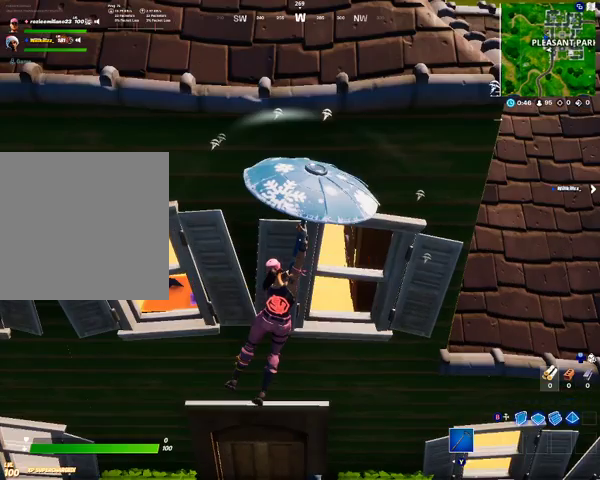
{"buttons": [], "left_stick": "up-right", "right_stick": "center", "events": [[100, "left_stick", "center"], [400, "left_stick", "up-right"]]}
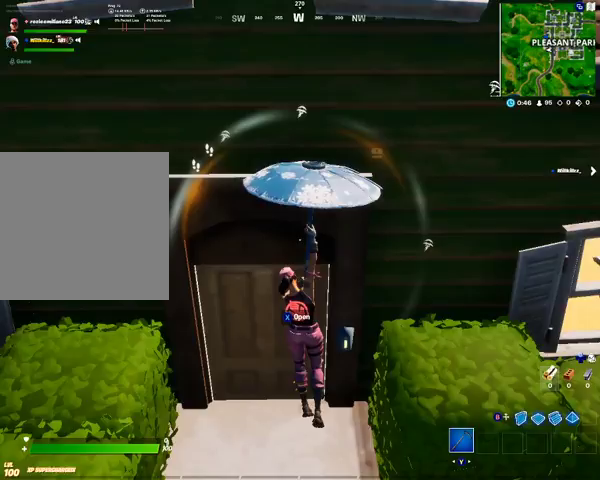
{"buttons": [], "left_stick": "up", "right_stick": "center", "events": [[300, "left_stick", "up"], [400, "X", "down"], [500, "X", "up"]]}
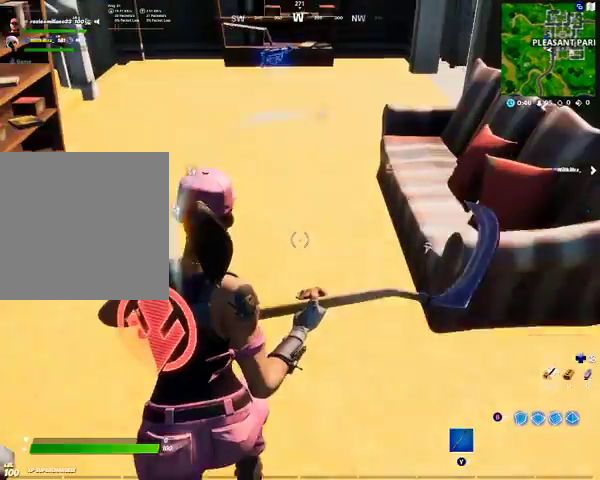
{"buttons": [], "left_stick": "up", "right_stick": "center", "events": [[133, "right_stick", "up"], [367, "right_stick", "center"]]}
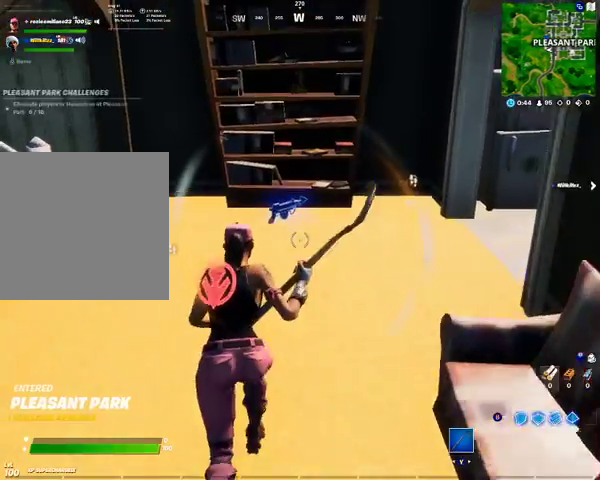
{"buttons": ["X"], "left_stick": "up", "right_stick": "center", "events": [[267, "X", "down"], [300, "X", "up"], [500, "X", "down"]]}
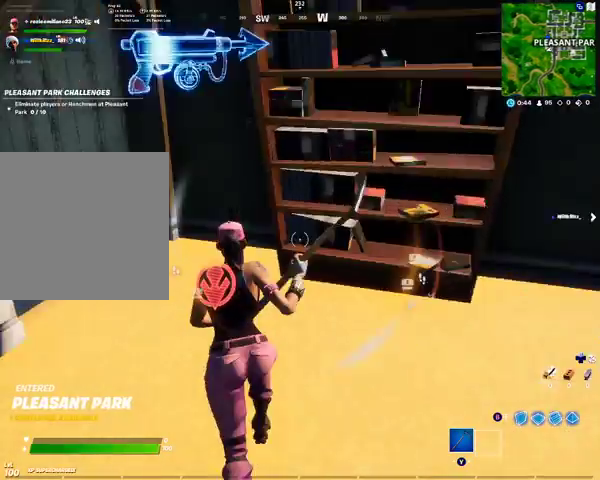
{"buttons": [], "left_stick": "down-right", "right_stick": "right", "events": [[33, "X", "up"], [33, "left_stick", "up-left"], [33, "right_stick", "left"], [200, "right_stick", "center"], [333, "left_stick", "up-right"], [433, "left_stick", "down-right"], [467, "right_stick", "right"]]}
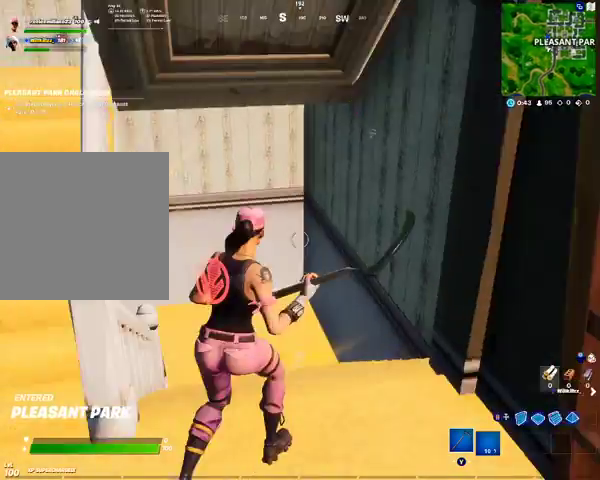
{"buttons": [], "left_stick": "up-right", "right_stick": "right", "events": [[267, "left_stick", "up-right"]]}
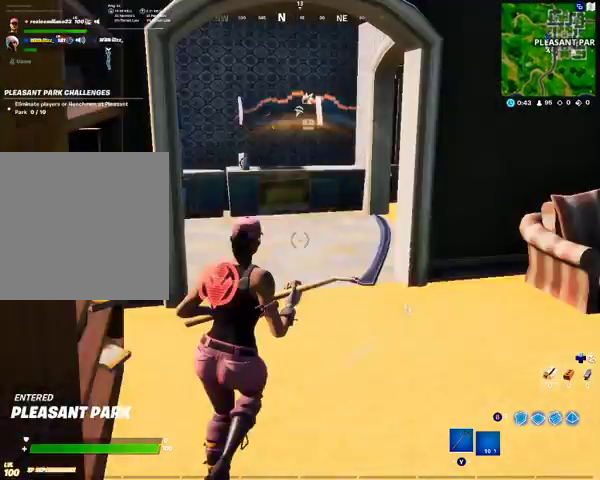
{"buttons": [], "left_stick": "up", "right_stick": "up-left", "events": [[67, "right_stick", "center"], [133, "left_stick", "up"], [400, "right_stick", "up-left"]]}
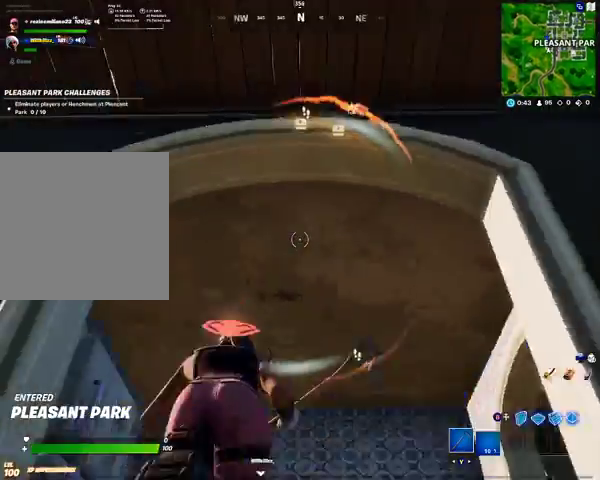
{"buttons": ["R2"], "left_stick": "down", "right_stick": "center", "events": [[233, "R2", "down"], [267, "right_stick", "center"], [333, "left_stick", "center"], [467, "left_stick", "down"]]}
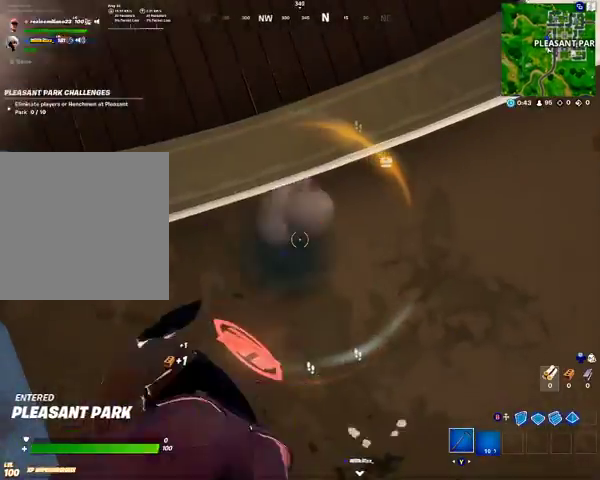
{"buttons": ["R2"], "left_stick": "center", "right_stick": "center", "events": [[67, "left_stick", "center"], [133, "right_stick", "down"], [400, "right_stick", "center"]]}
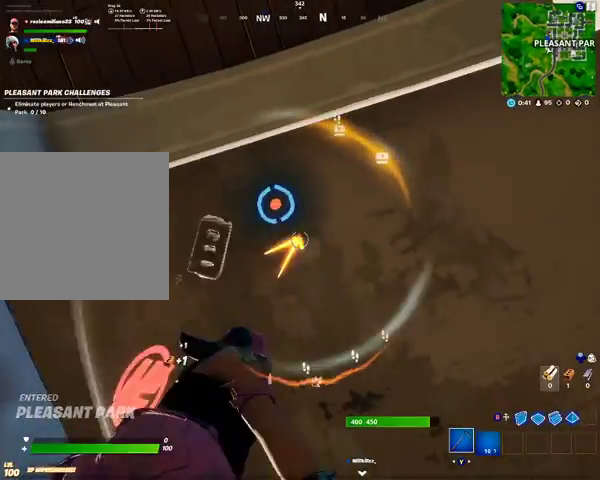
{"buttons": ["R2"], "left_stick": "center", "right_stick": "down-left", "events": [[267, "left_stick", "down"], [367, "left_stick", "center"], [467, "right_stick", "down-left"]]}
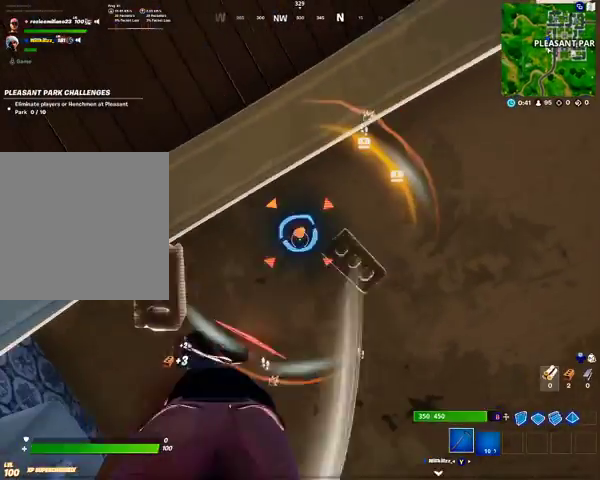
{"buttons": ["R2"], "left_stick": "center", "right_stick": "down-right", "events": [[67, "right_stick", "center"], [433, "right_stick", "down-right"]]}
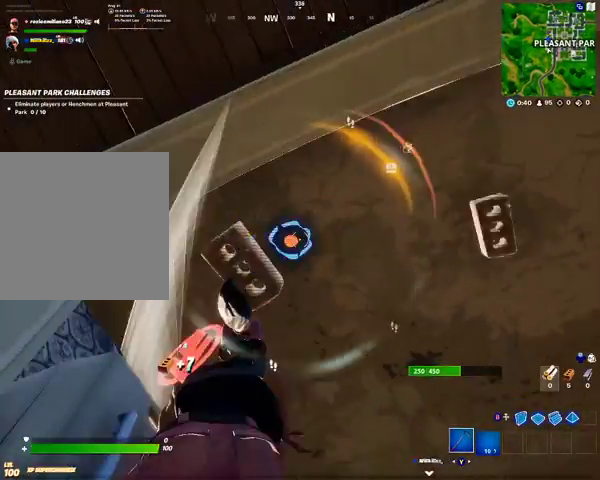
{"buttons": ["R2"], "left_stick": "center", "right_stick": "left", "events": [[367, "right_stick", "center"], [467, "right_stick", "left"]]}
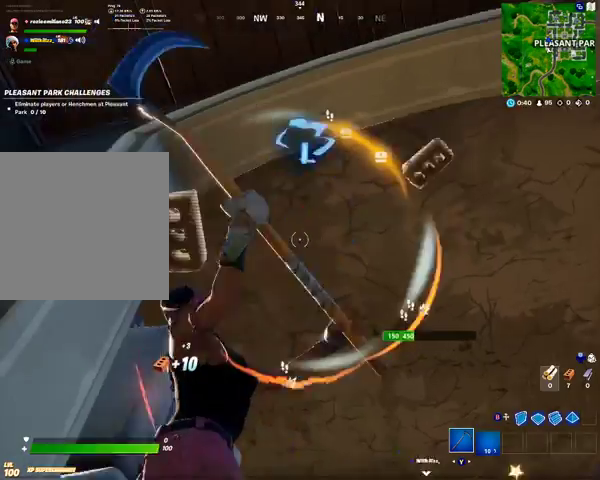
{"buttons": ["R2"], "left_stick": "center", "right_stick": "center", "events": [[67, "right_stick", "center"]]}
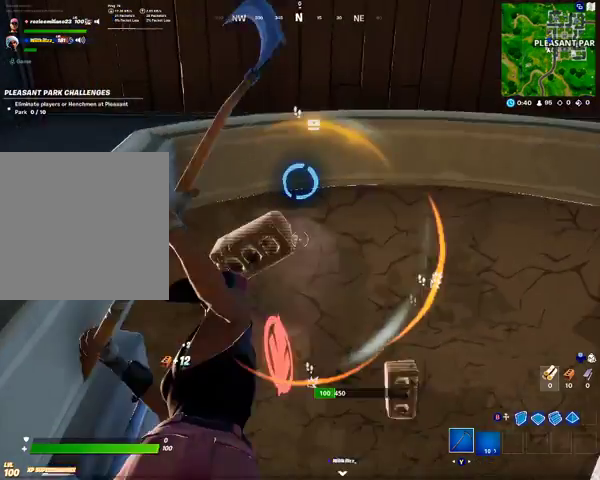
{"buttons": ["R2"], "left_stick": "center", "right_stick": "center", "events": []}
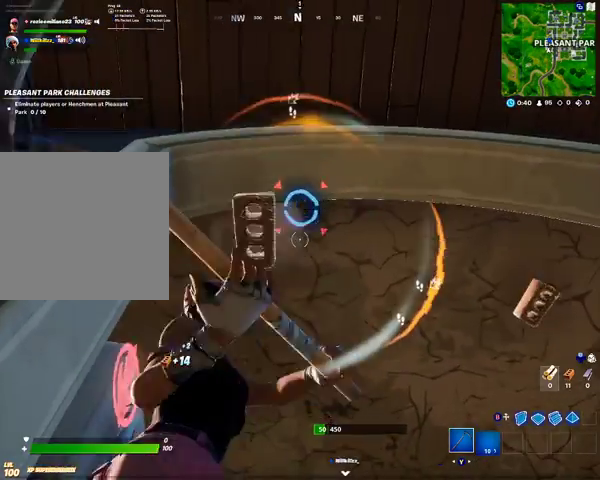
{"buttons": ["R2"], "left_stick": "up", "right_stick": "down-right", "events": [[200, "right_stick", "down-right"], [500, "left_stick", "up"]]}
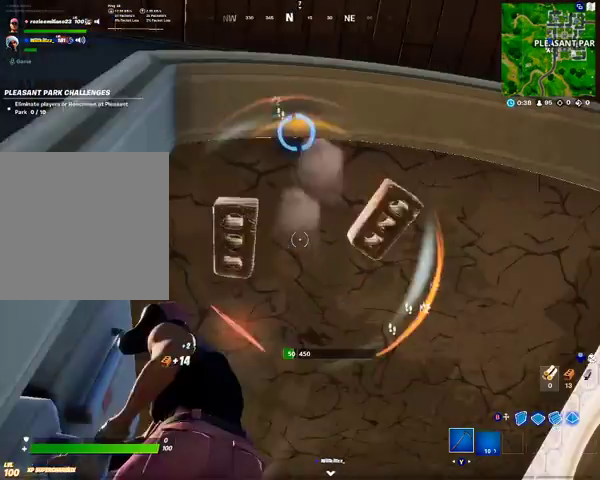
{"buttons": ["B"], "left_stick": "down-right", "right_stick": "center", "events": [[167, "R2", "up"], [167, "left_stick", "center"], [233, "right_stick", "center"], [333, "left_stick", "down-right"], [467, "B", "down"]]}
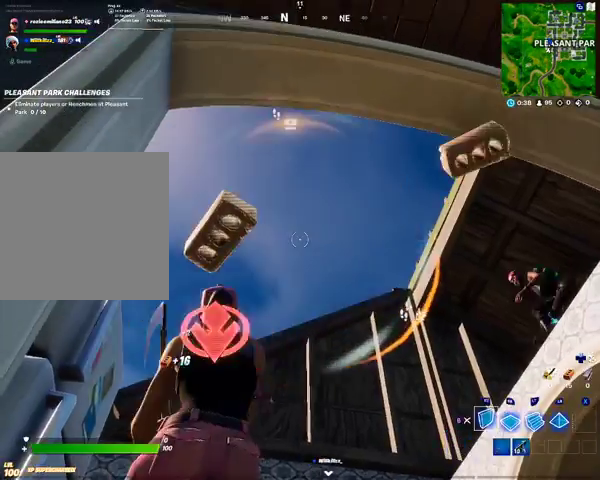
{"buttons": [], "left_stick": "down-right", "right_stick": "center", "events": [[67, "B", "up"], [100, "left_stick", "up"], [167, "R1", "down"], [267, "B", "down"], [400, "B", "up"], [400, "R1", "up"], [400, "left_stick", "right"], [467, "left_stick", "down-right"]]}
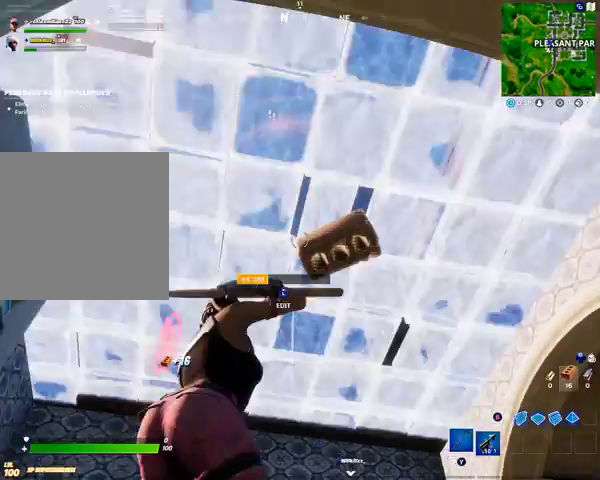
{"buttons": ["R1"], "left_stick": "right", "right_stick": "right", "events": [[100, "right_stick", "down-right"], [200, "left_stick", "right"], [267, "right_stick", "right"], [467, "R1", "down"]]}
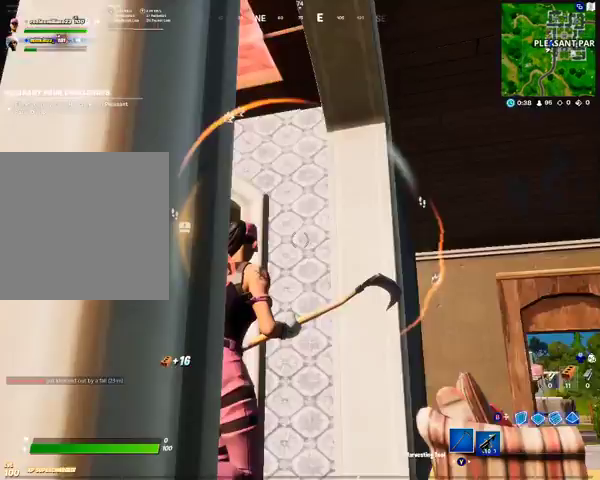
{"buttons": [], "left_stick": "up-right", "right_stick": "down-right", "events": [[67, "R1", "up"], [500, "left_stick", "up-right"], [500, "right_stick", "down-right"]]}
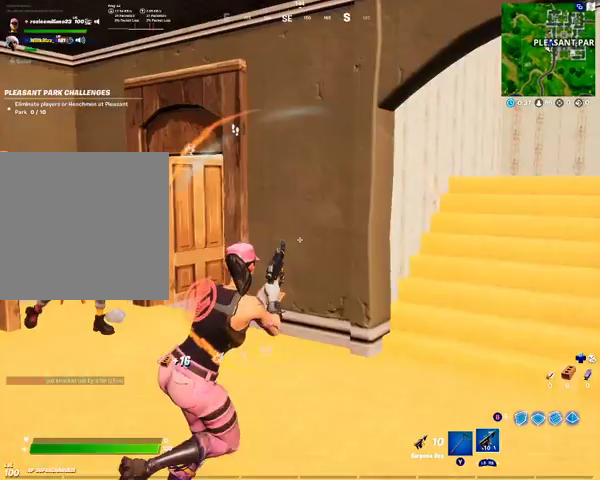
{"buttons": [], "left_stick": "up-right", "right_stick": "right", "events": [[267, "right_stick", "right"]]}
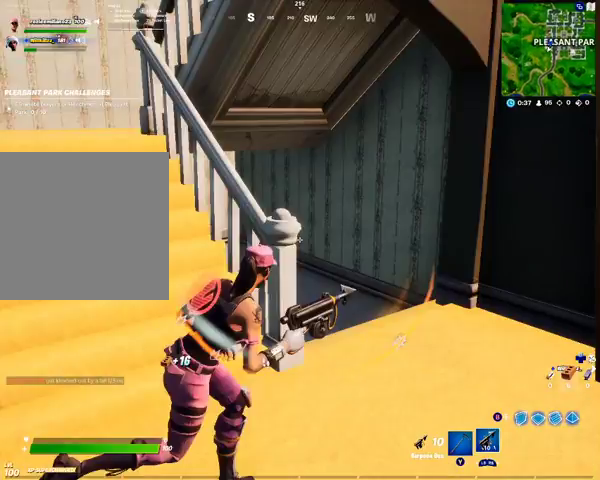
{"buttons": [], "left_stick": "up", "right_stick": "down-left", "events": [[100, "left_stick", "right"], [100, "right_stick", "center"], [467, "left_stick", "up"], [467, "right_stick", "down-left"]]}
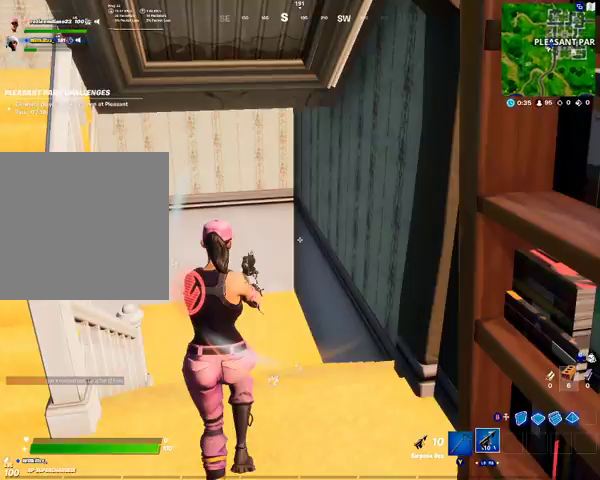
{"buttons": [], "left_stick": "up", "right_stick": "center", "events": [[367, "right_stick", "center"]]}
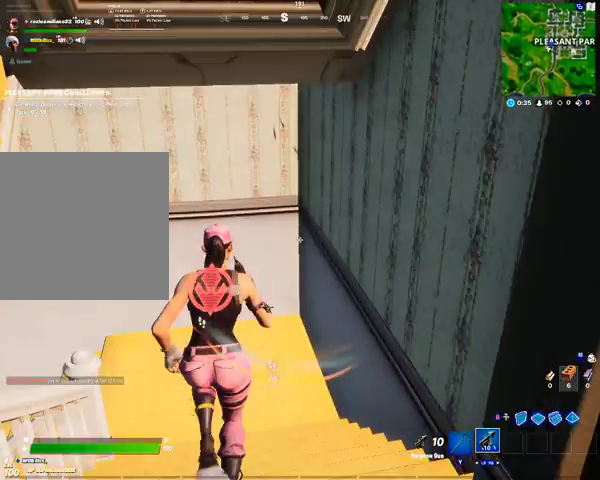
{"buttons": [], "left_stick": "up", "right_stick": "center", "events": [[67, "right_stick", "left"], [467, "right_stick", "center"]]}
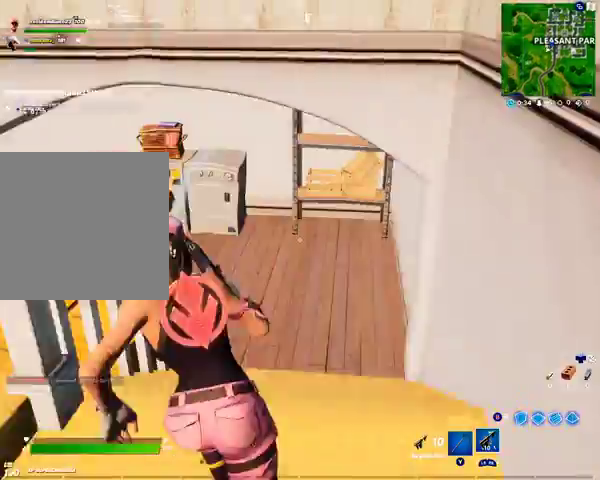
{"buttons": [], "left_stick": "up", "right_stick": "left", "events": [[467, "right_stick", "left"]]}
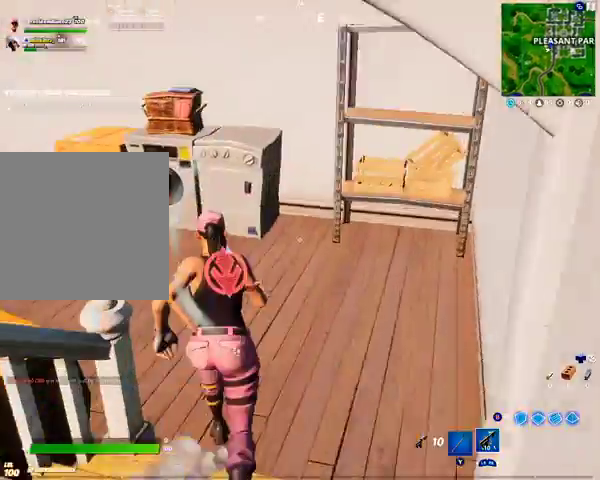
{"buttons": [], "left_stick": "up-right", "right_stick": "center", "events": [[100, "left_stick", "up-right"], [400, "right_stick", "center"]]}
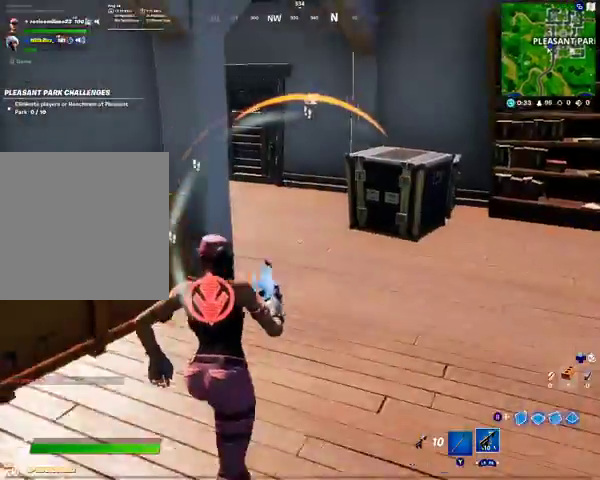
{"buttons": ["X"], "left_stick": "up-right", "right_stick": "center", "events": [[167, "right_stick", "right"], [300, "right_stick", "center"], [500, "X", "down"]]}
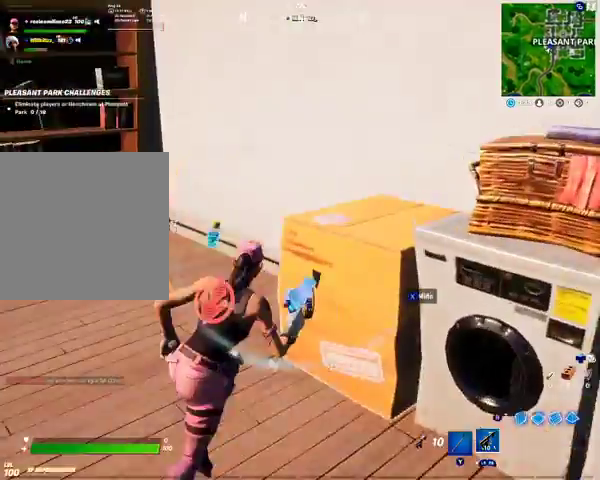
{"buttons": ["X"], "left_stick": "left", "right_stick": "center", "events": [[67, "left_stick", "center"], [100, "X", "up"], [267, "X", "down"], [267, "left_stick", "left"], [367, "X", "up"], [467, "X", "down"]]}
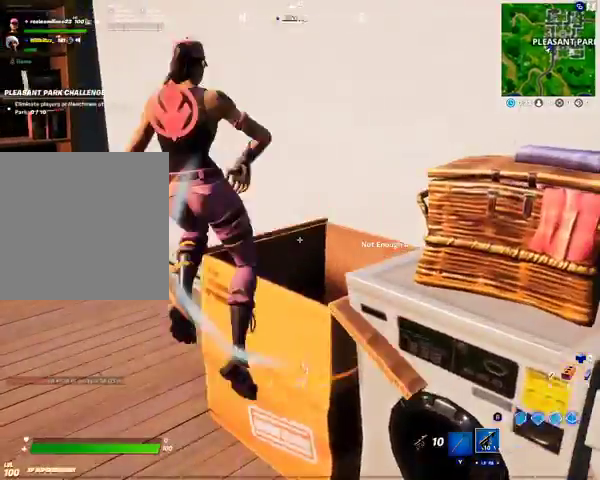
{"buttons": [], "left_stick": "center", "right_stick": "left", "events": [[67, "X", "up"], [300, "left_stick", "center"], [367, "right_stick", "left"]]}
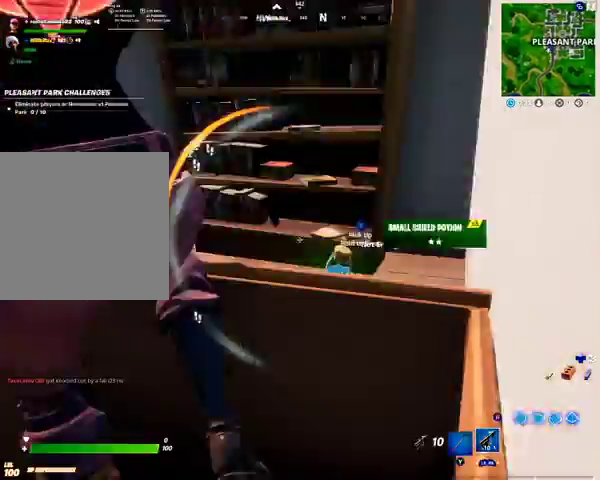
{"buttons": [], "left_stick": "center", "right_stick": "center", "events": [[300, "right_stick", "center"]]}